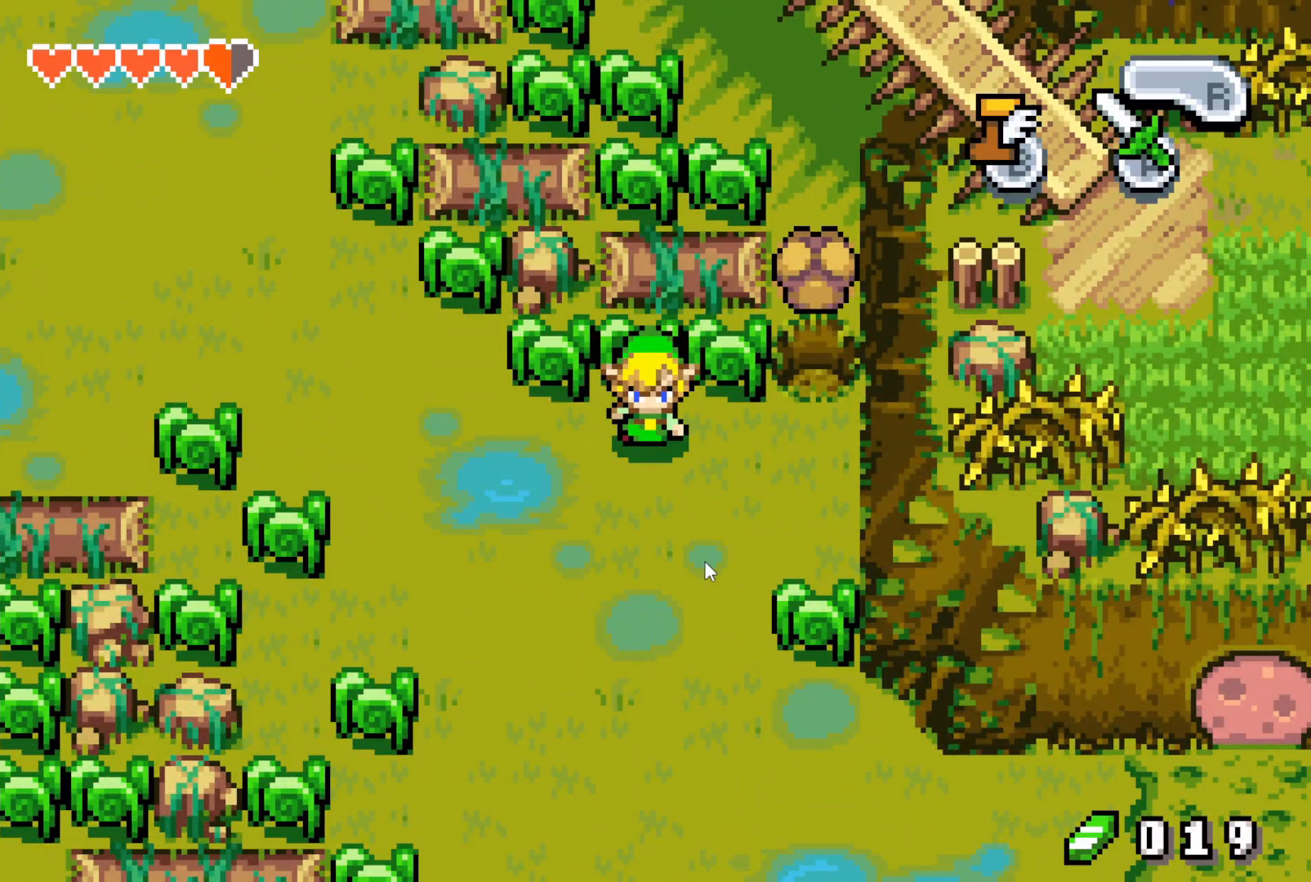
Gameplay with a controller (Nintendo layout); each line is a JSON object with the inputs held at the frame after it. "events" lists button and stick changes between this image and that frame as [ms after this image, input, new state], when the widget could be followed in between. Not read: L3 R3.
{"buttons": ["B", "DPAD_RIGHT"], "events": []}
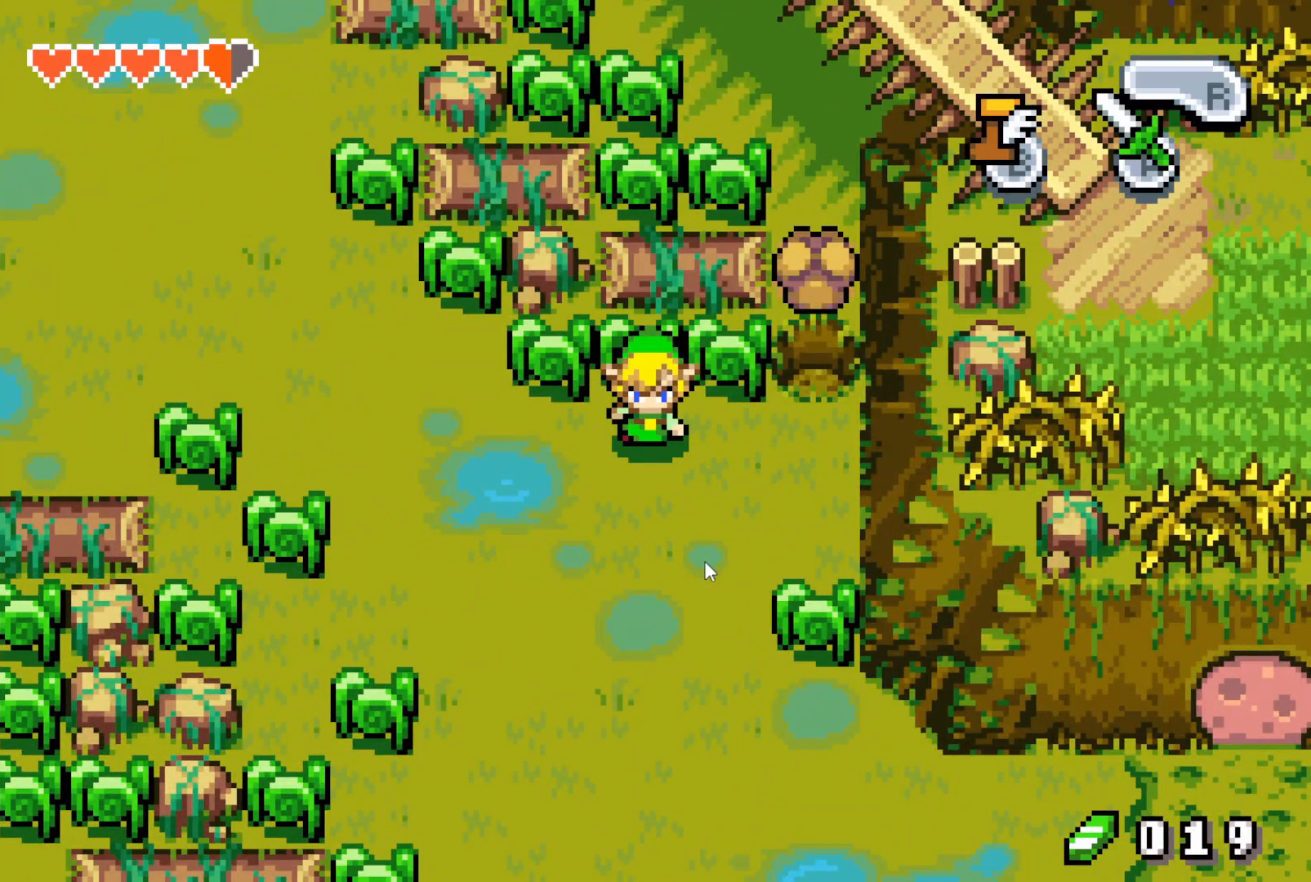
{"buttons": ["B", "DPAD_RIGHT"], "events": []}
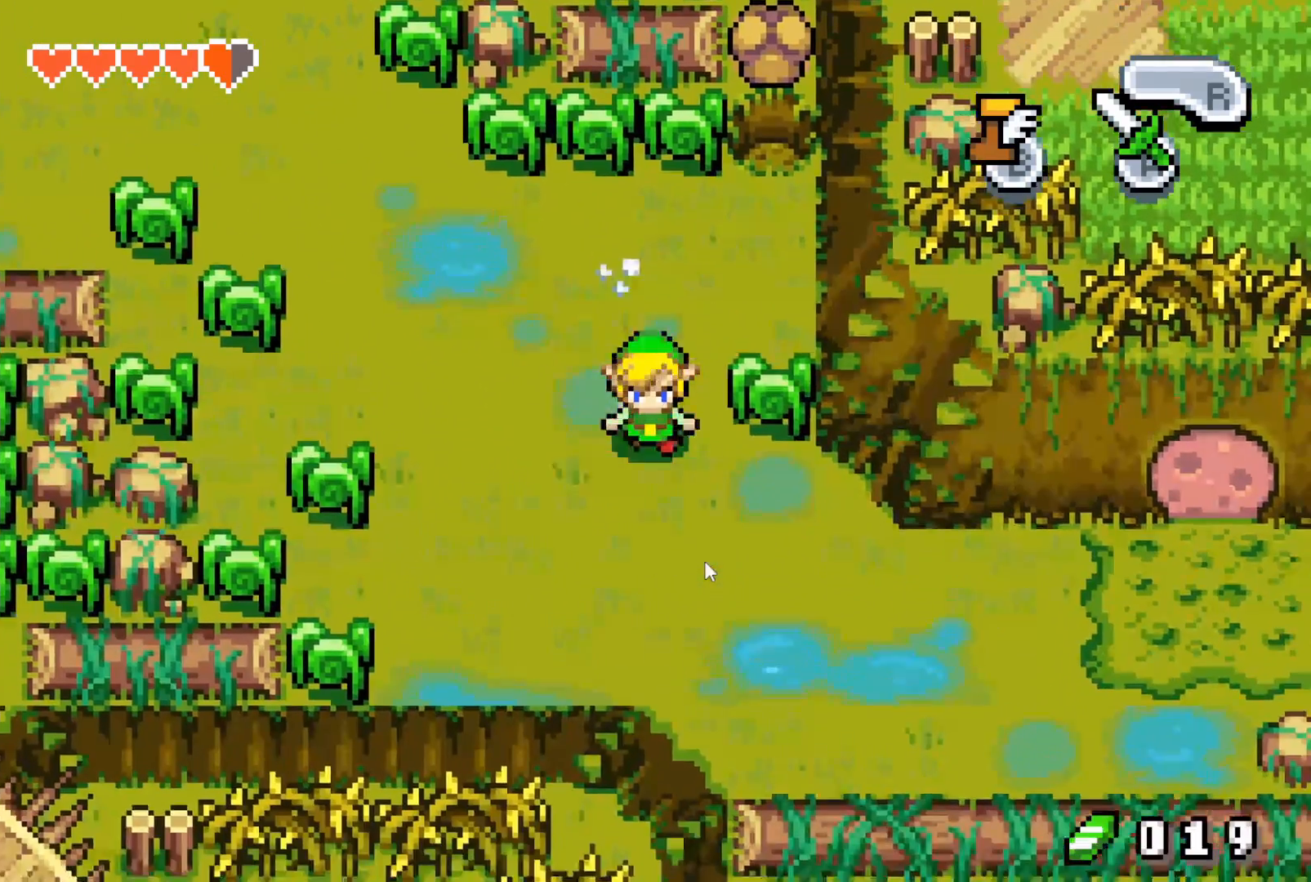
{"buttons": [], "events": [[250, "B", "up"], [250, "DPAD_RIGHT", "up"]]}
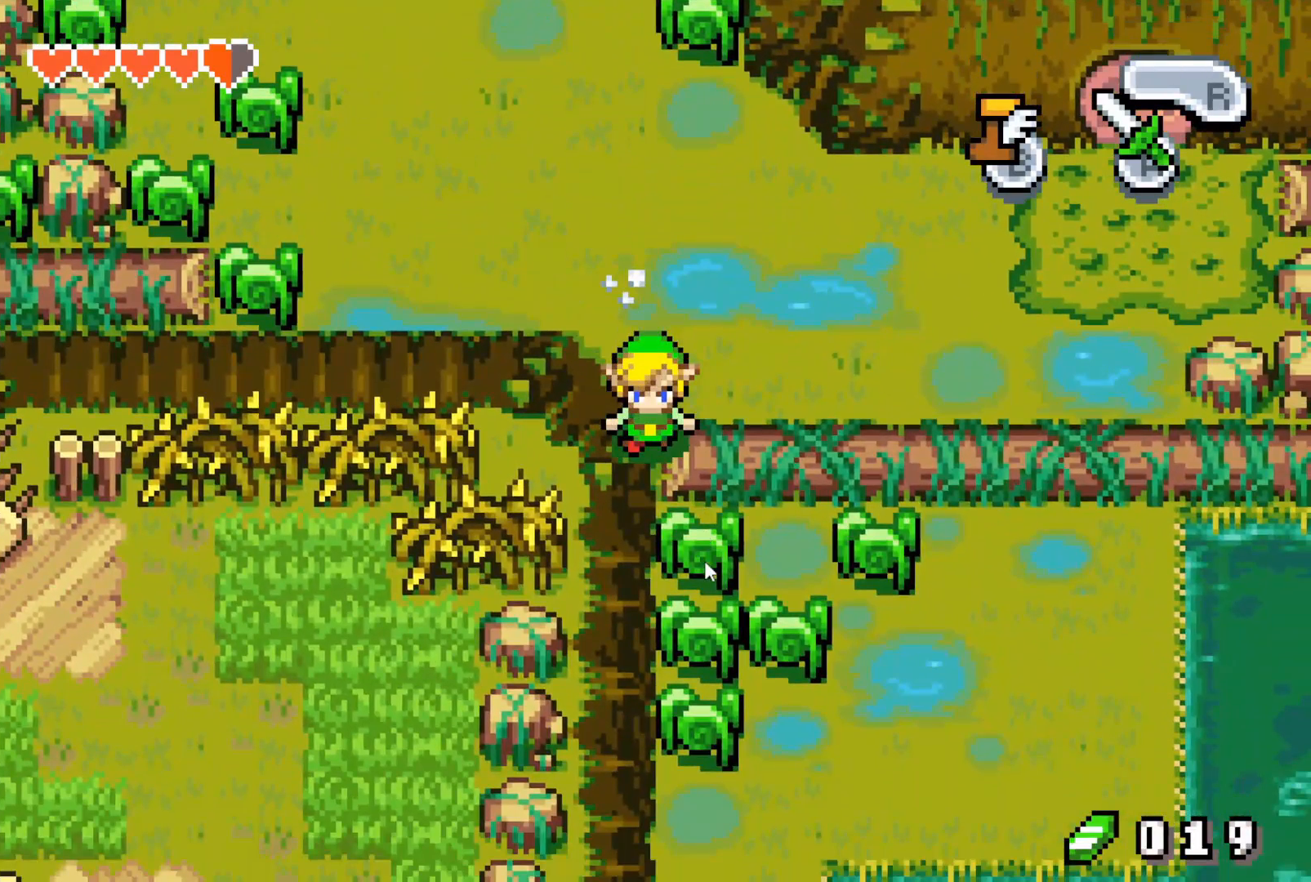
{"buttons": [], "events": []}
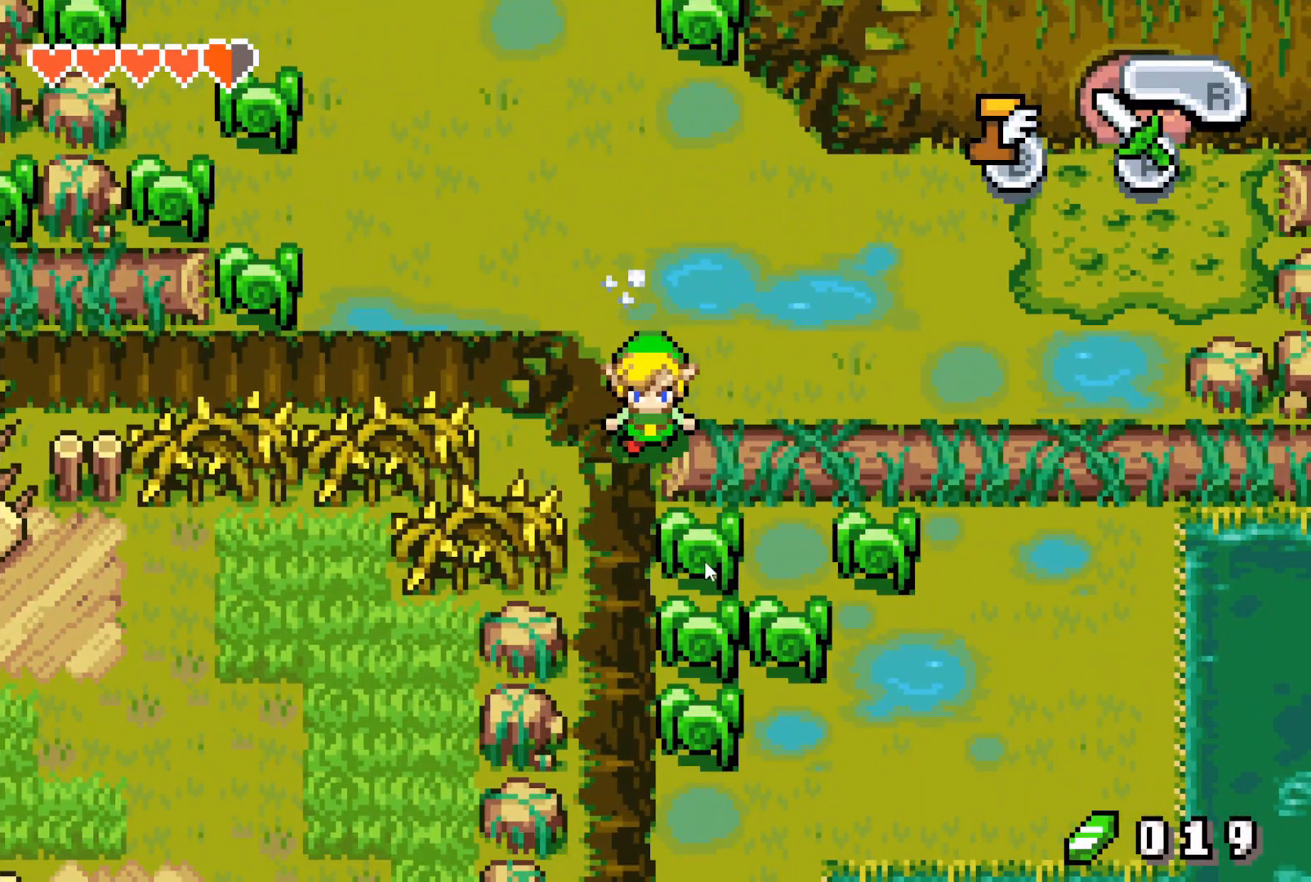
{"buttons": [], "events": []}
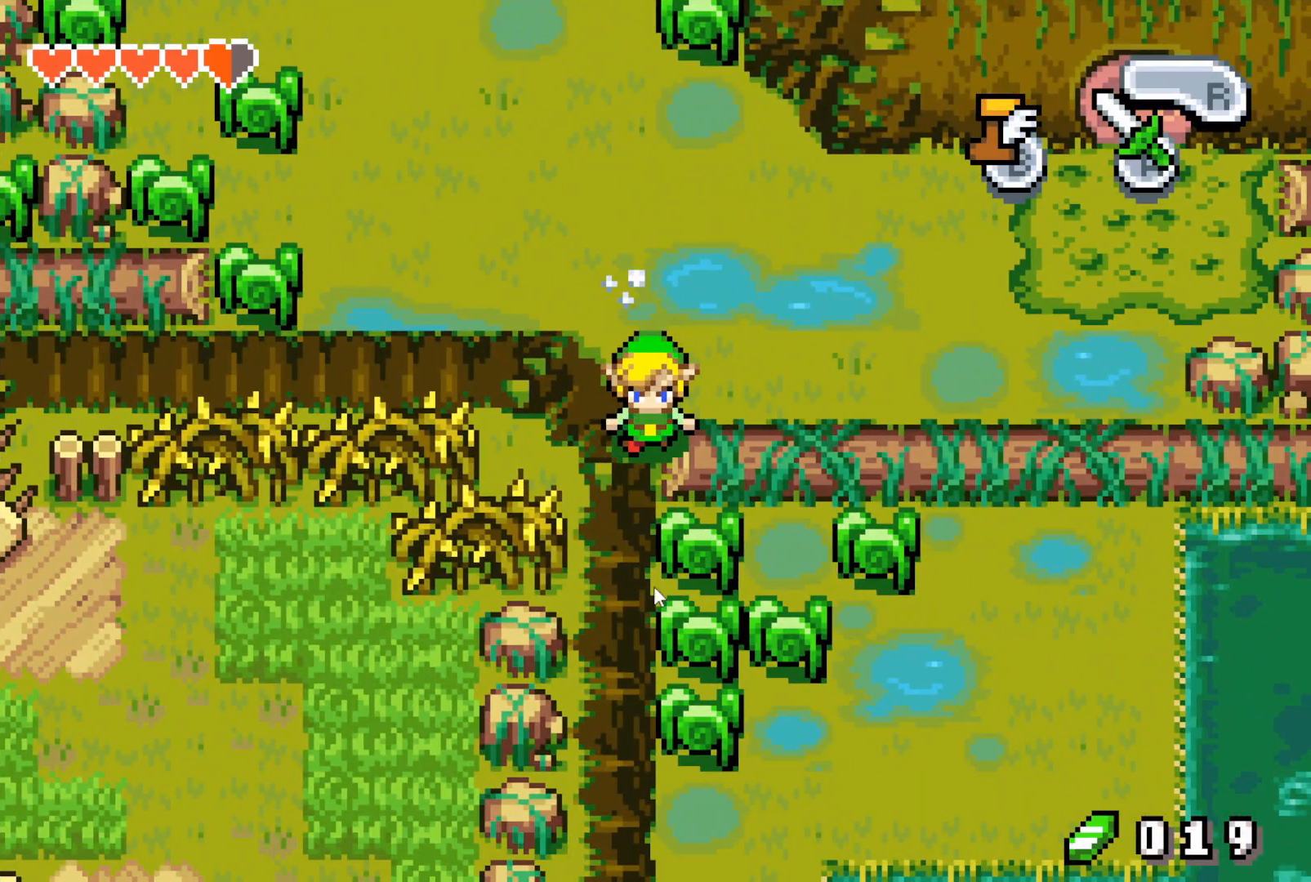
{"buttons": [], "events": []}
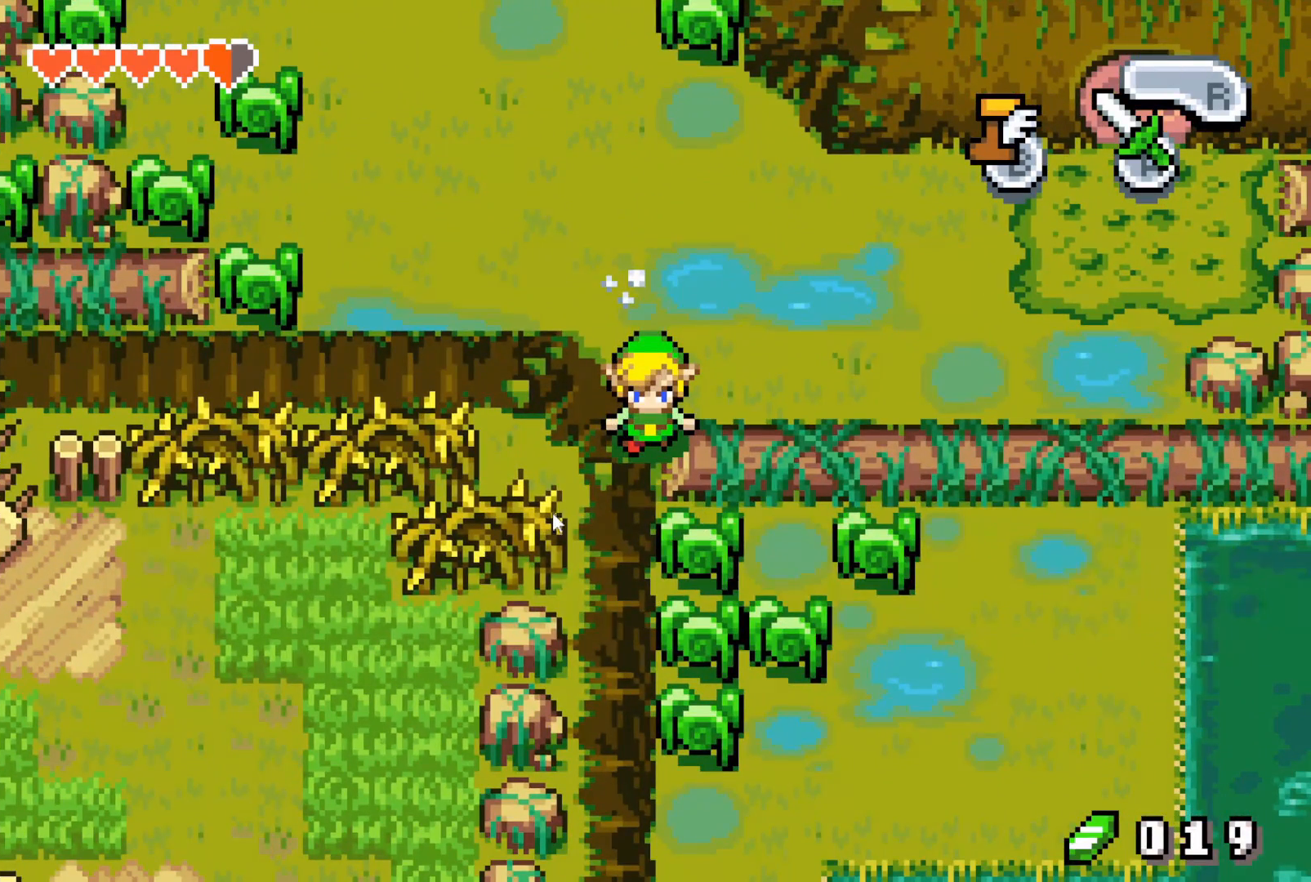
{"buttons": [], "events": []}
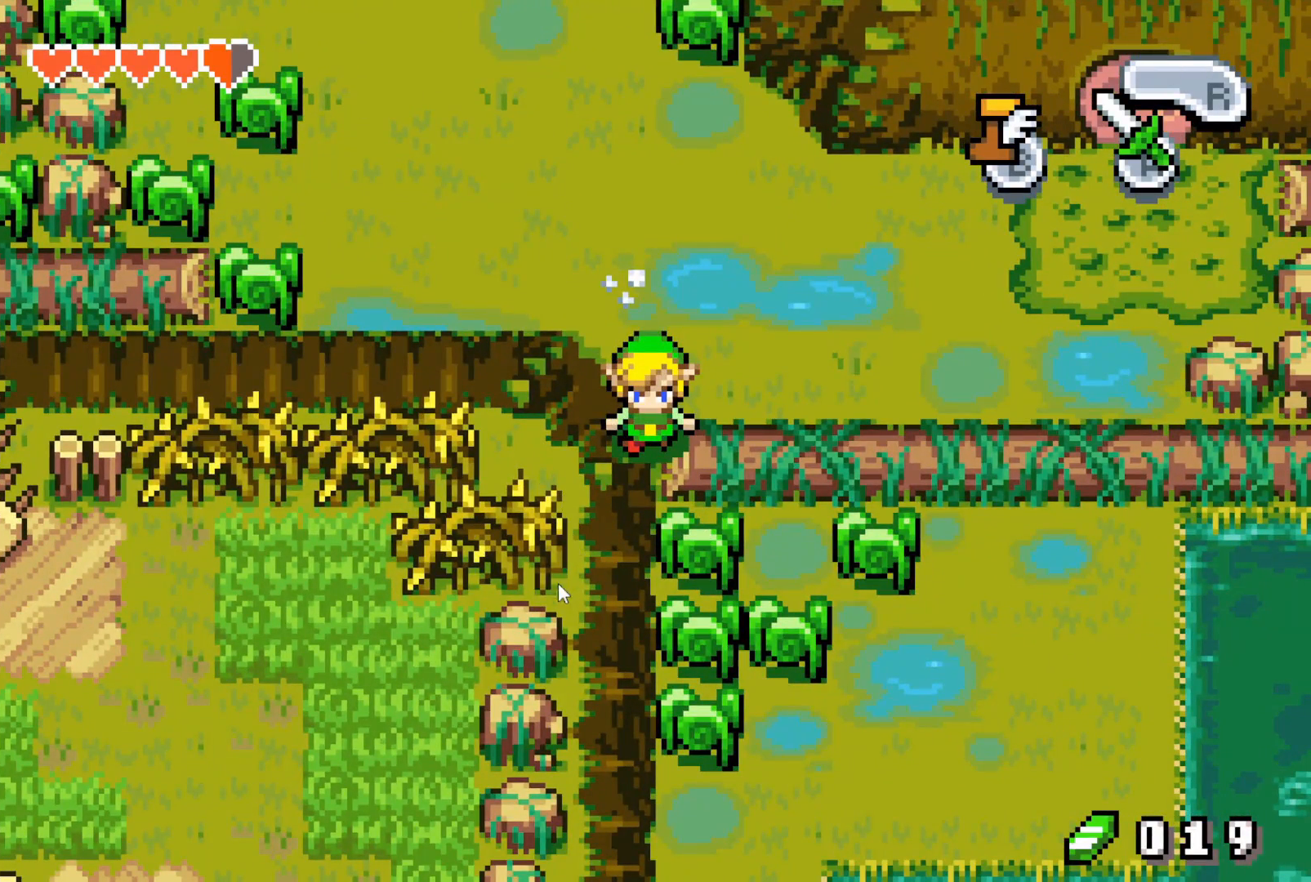
{"buttons": [], "events": []}
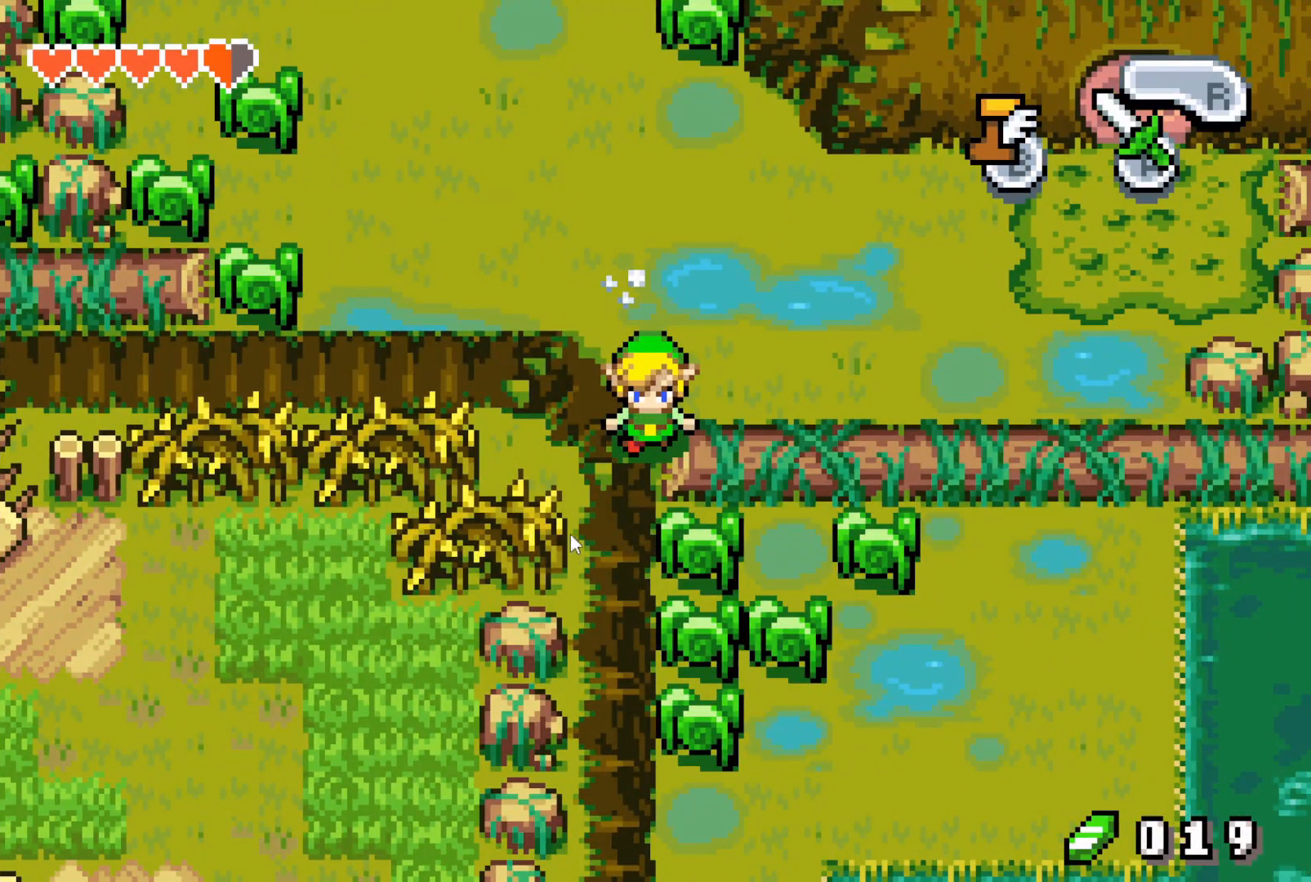
{"buttons": [], "events": []}
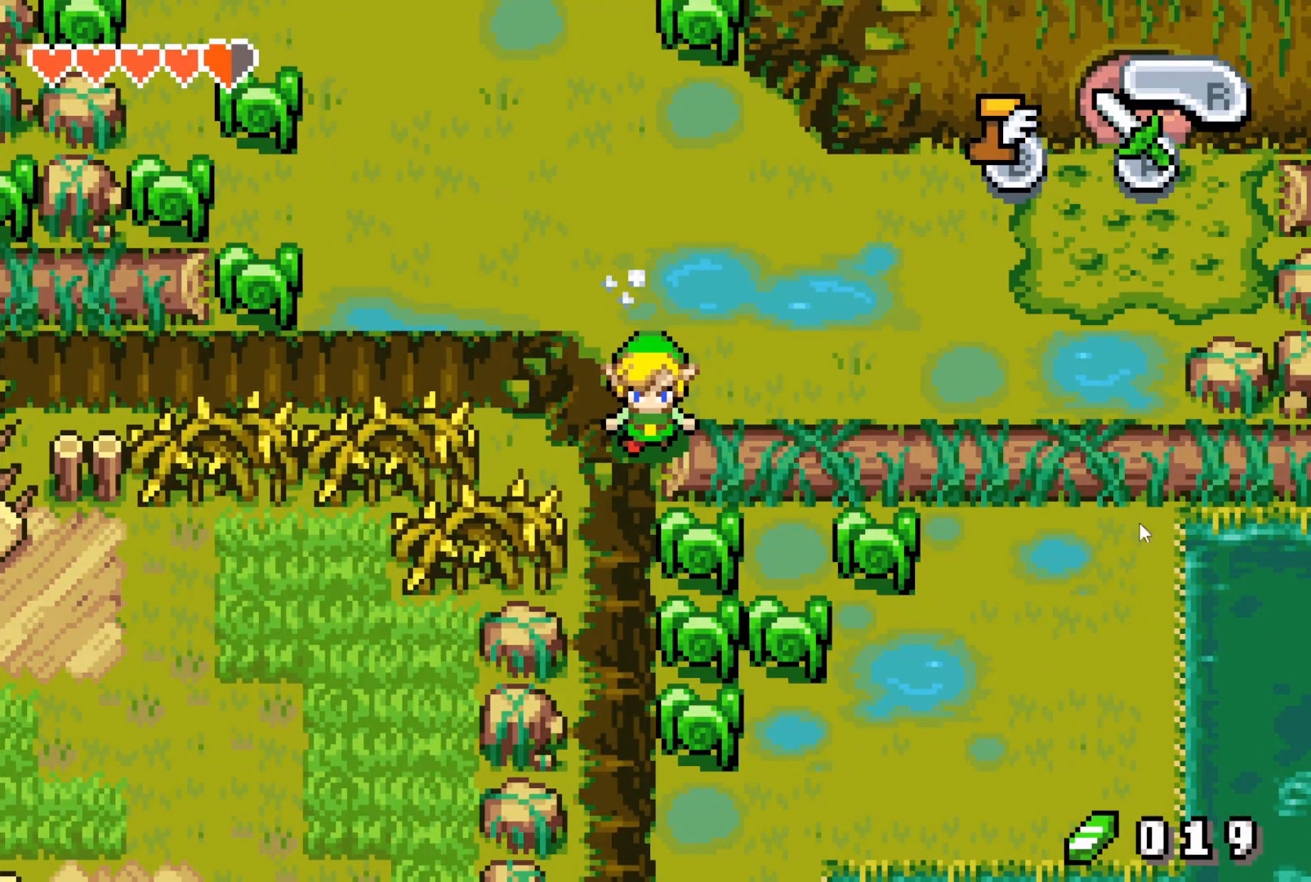
{"buttons": [], "events": []}
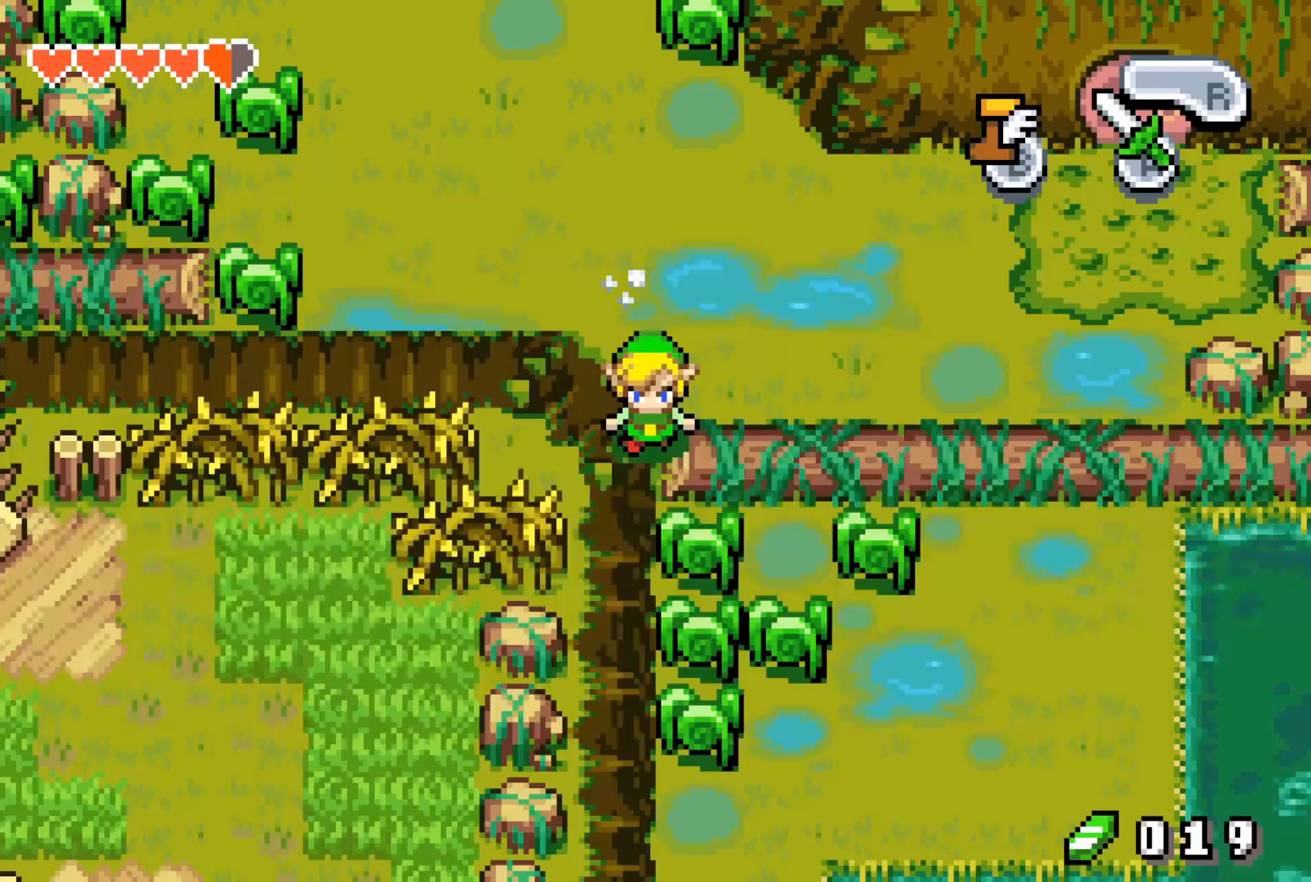
{"buttons": [], "events": []}
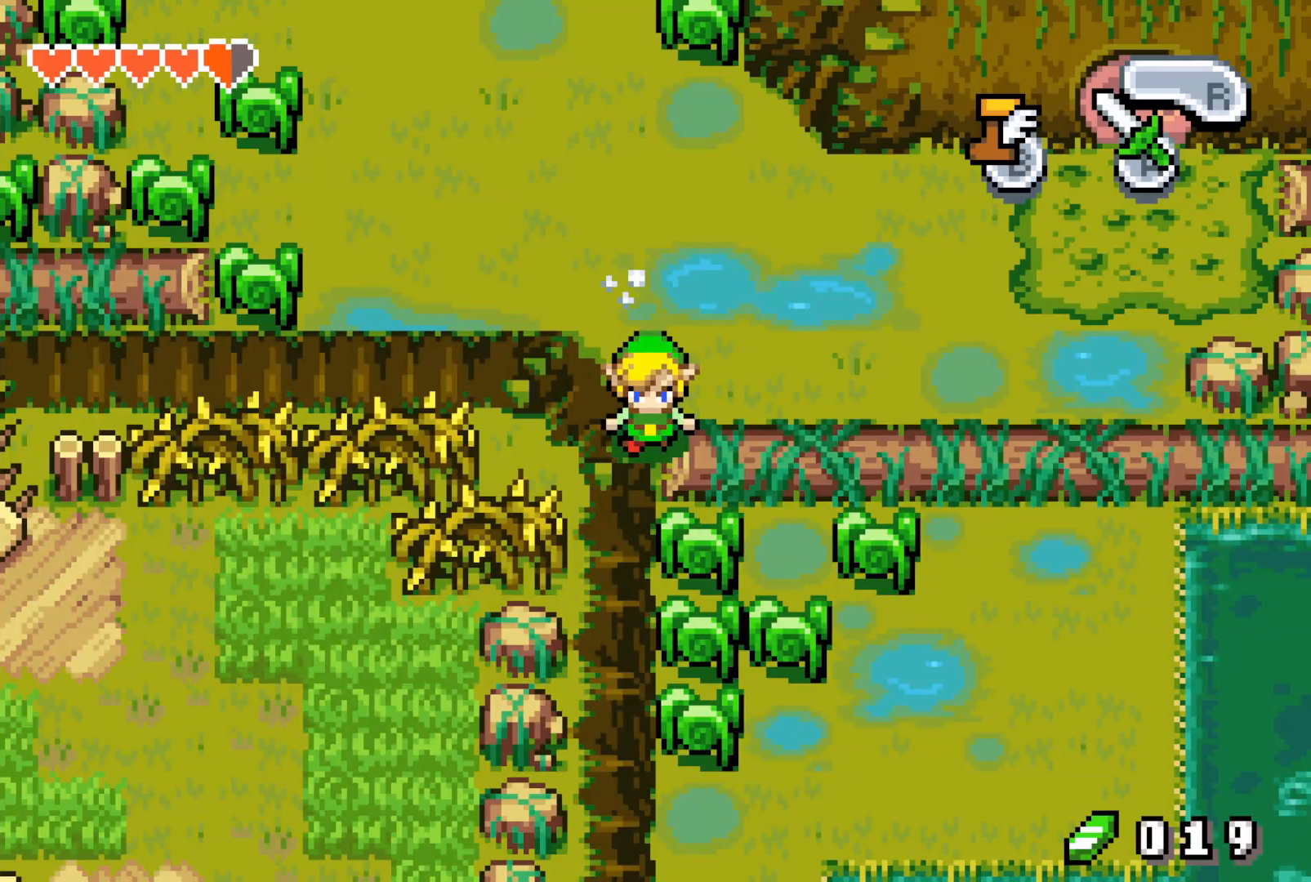
{"buttons": [], "events": []}
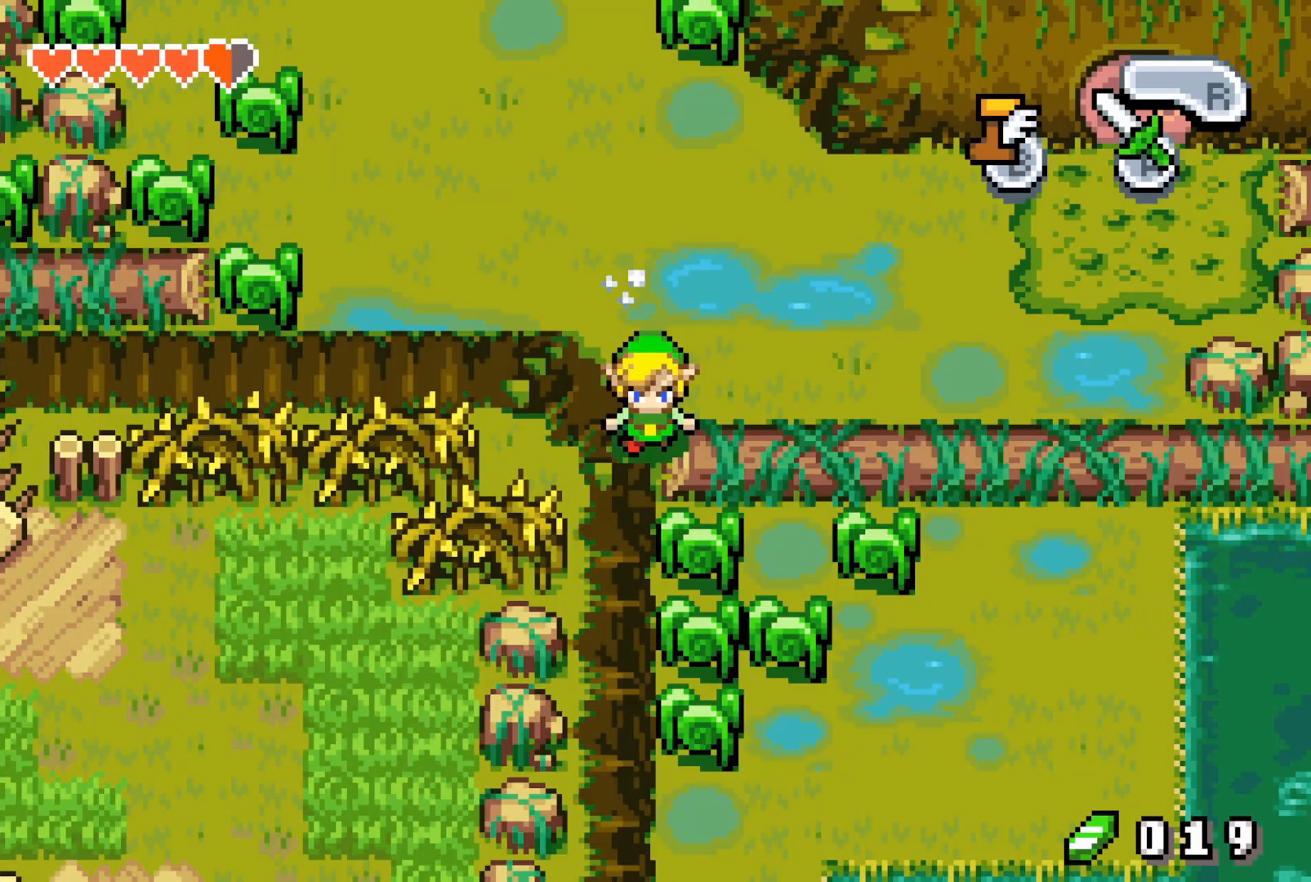
{"buttons": ["DPAD_DOWN", "DPAD_RIGHT"], "events": [[267, "DPAD_DOWN", "down"], [267, "DPAD_RIGHT", "down"]]}
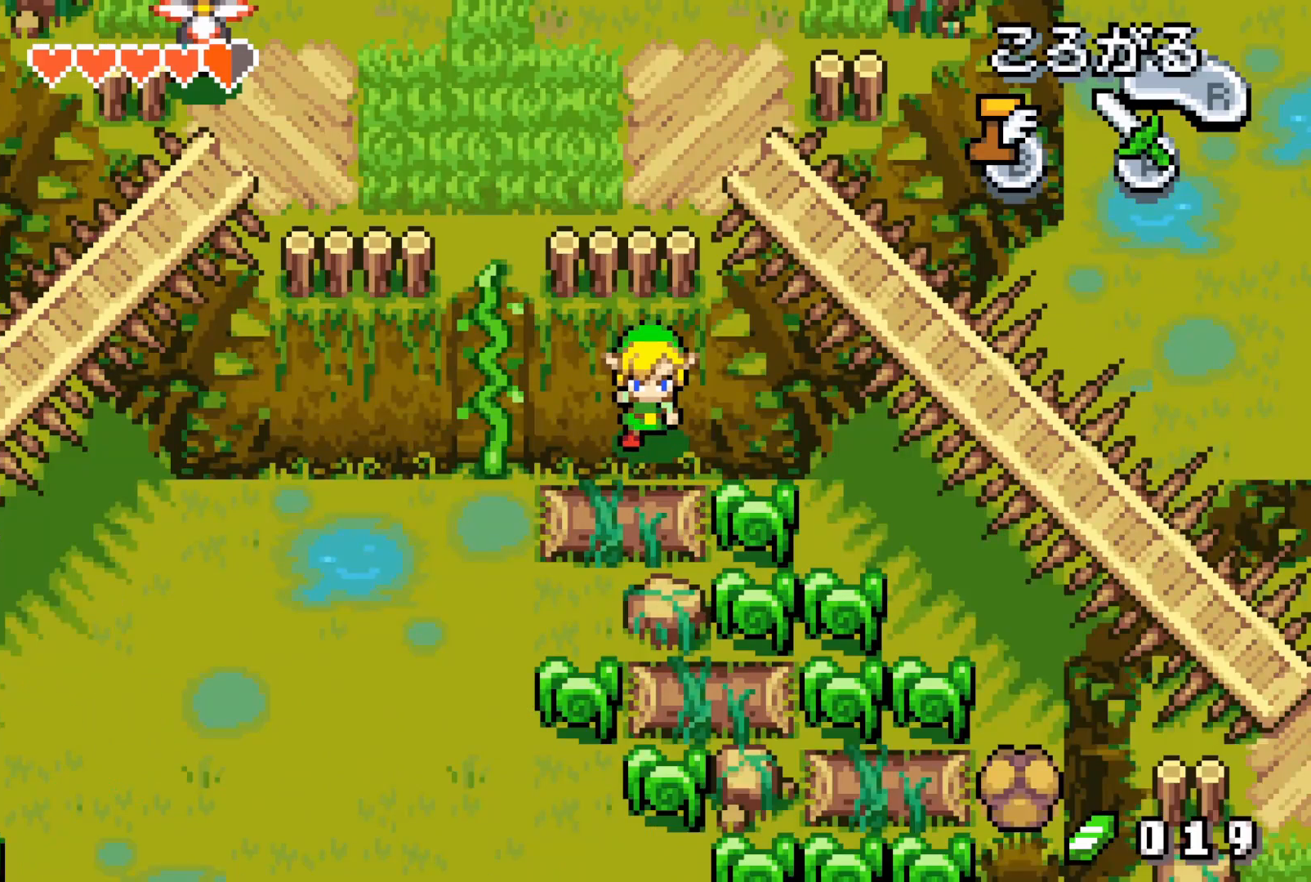
{"buttons": ["DPAD_DOWN", "DPAD_RIGHT"], "events": []}
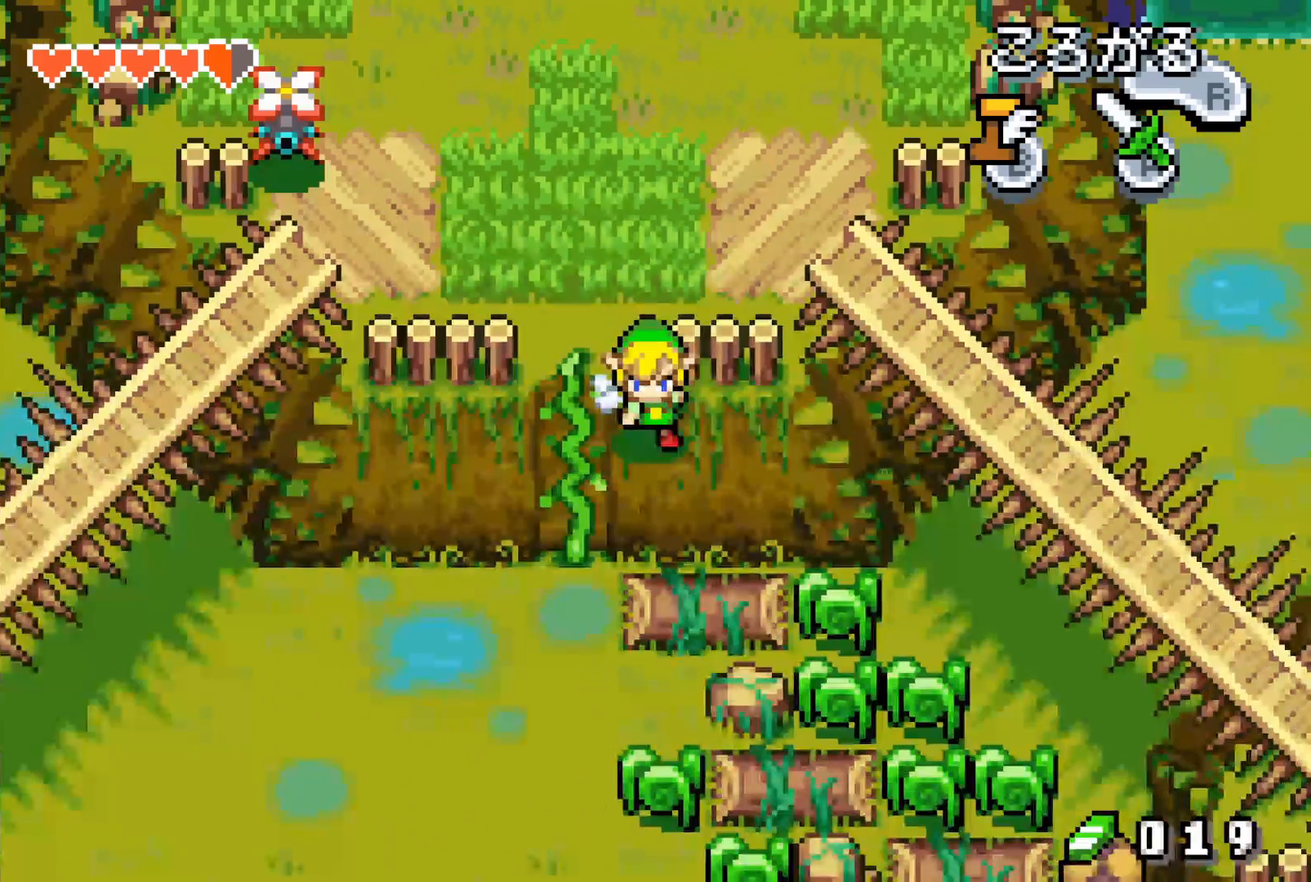
{"buttons": ["R1", "DPAD_DOWN"], "events": [[317, "DPAD_RIGHT", "up"], [383, "R1", "down"], [400, "R1", "up"], [500, "R1", "down"]]}
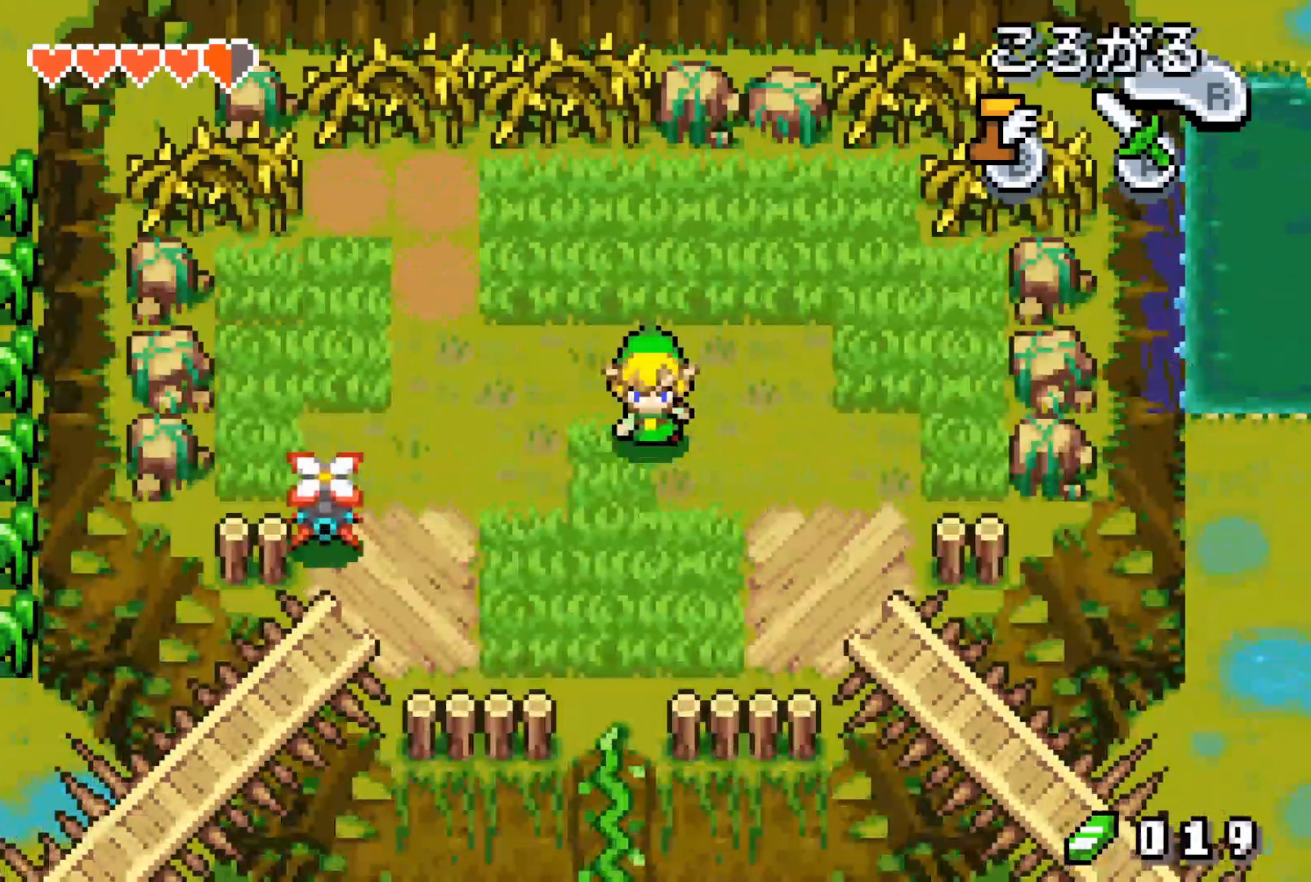
{"buttons": ["DPAD_DOWN"], "events": [[67, "DPAD_DOWN", "up"], [67, "R1", "up"], [83, "DPAD_DOWN", "down"], [267, "R1", "down"], [433, "R1", "up"]]}
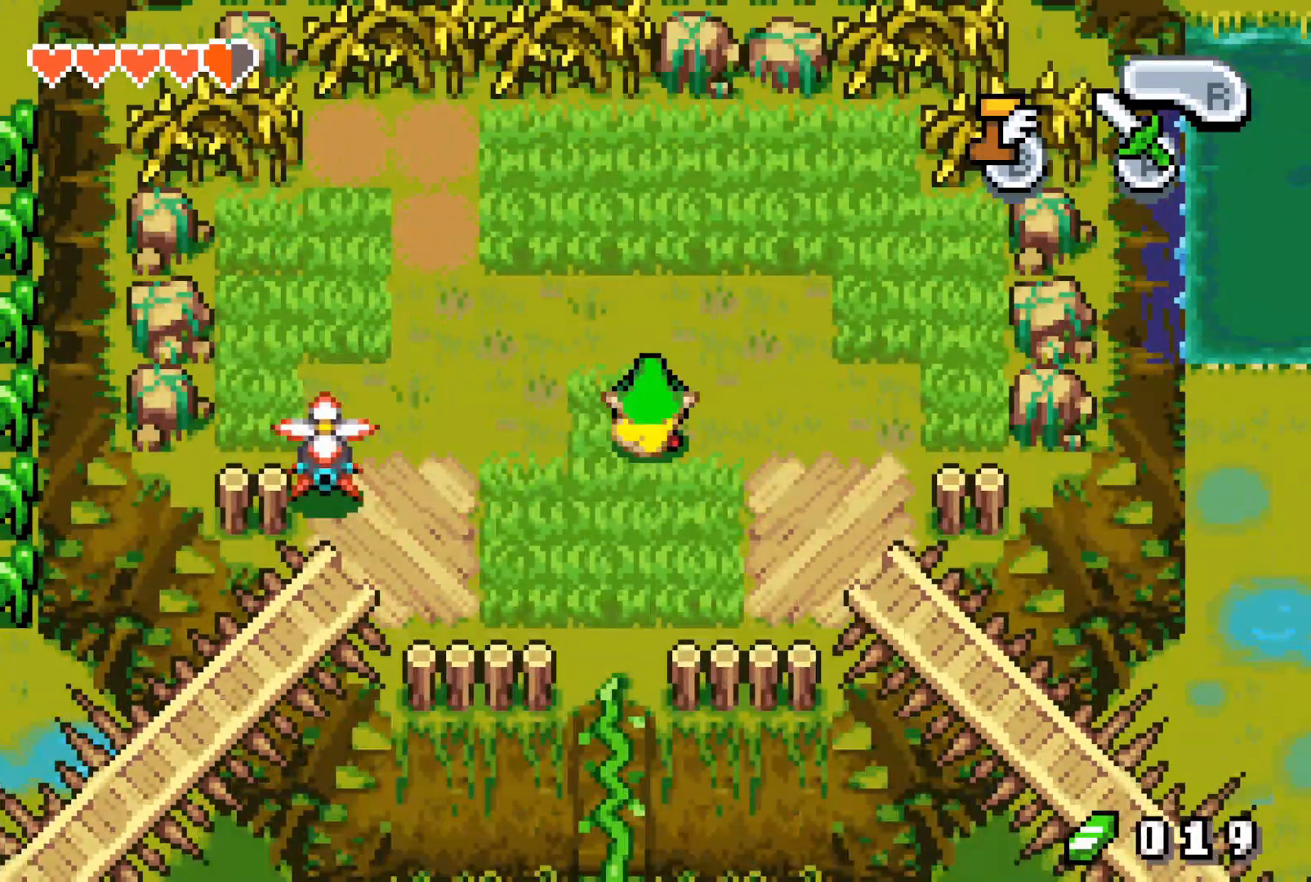
{"buttons": ["DPAD_DOWN"], "events": [[267, "R1", "down"], [317, "DPAD_DOWN", "up"], [317, "R1", "up"], [333, "DPAD_DOWN", "down"]]}
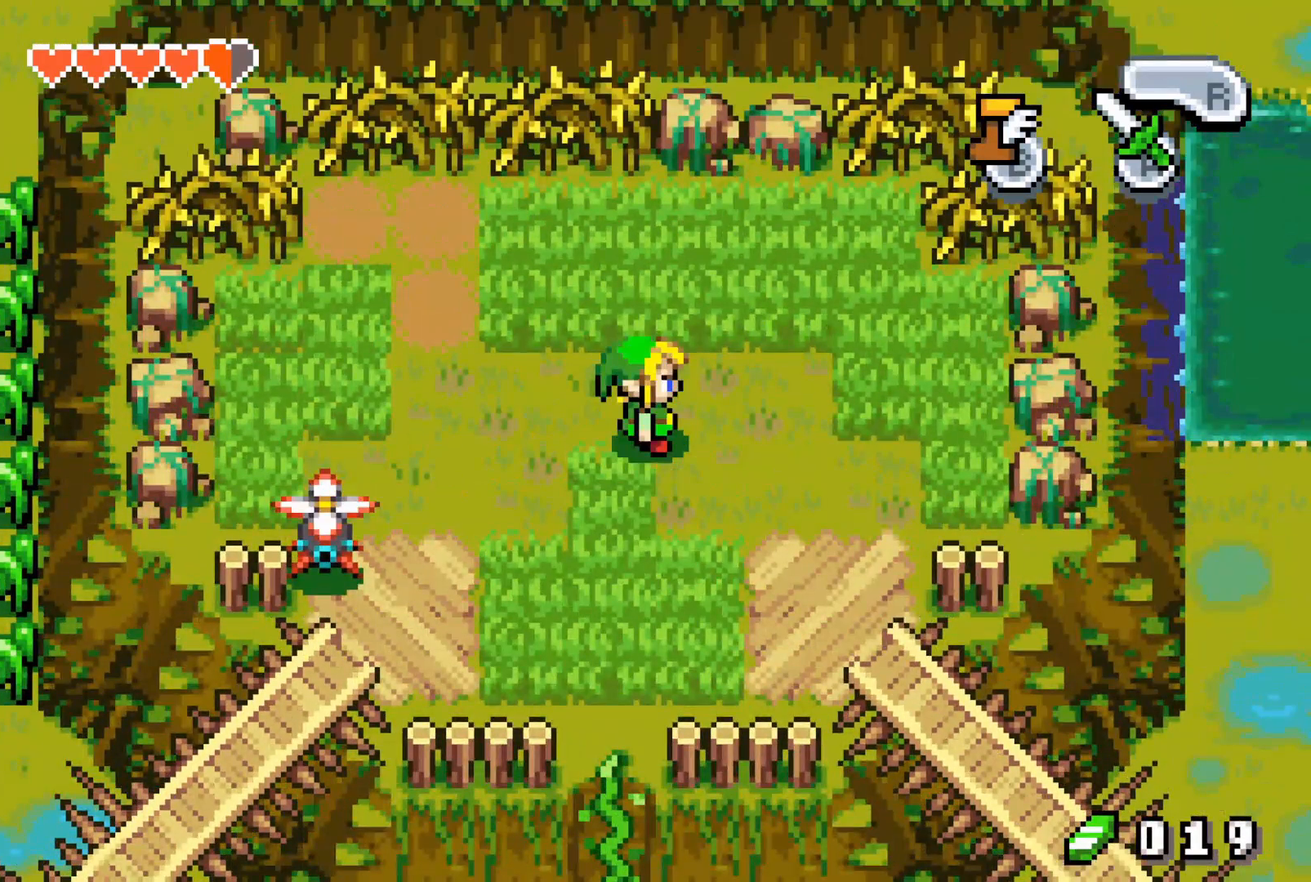
{"buttons": ["R1", "DPAD_DOWN"], "events": [[400, "R1", "down"]]}
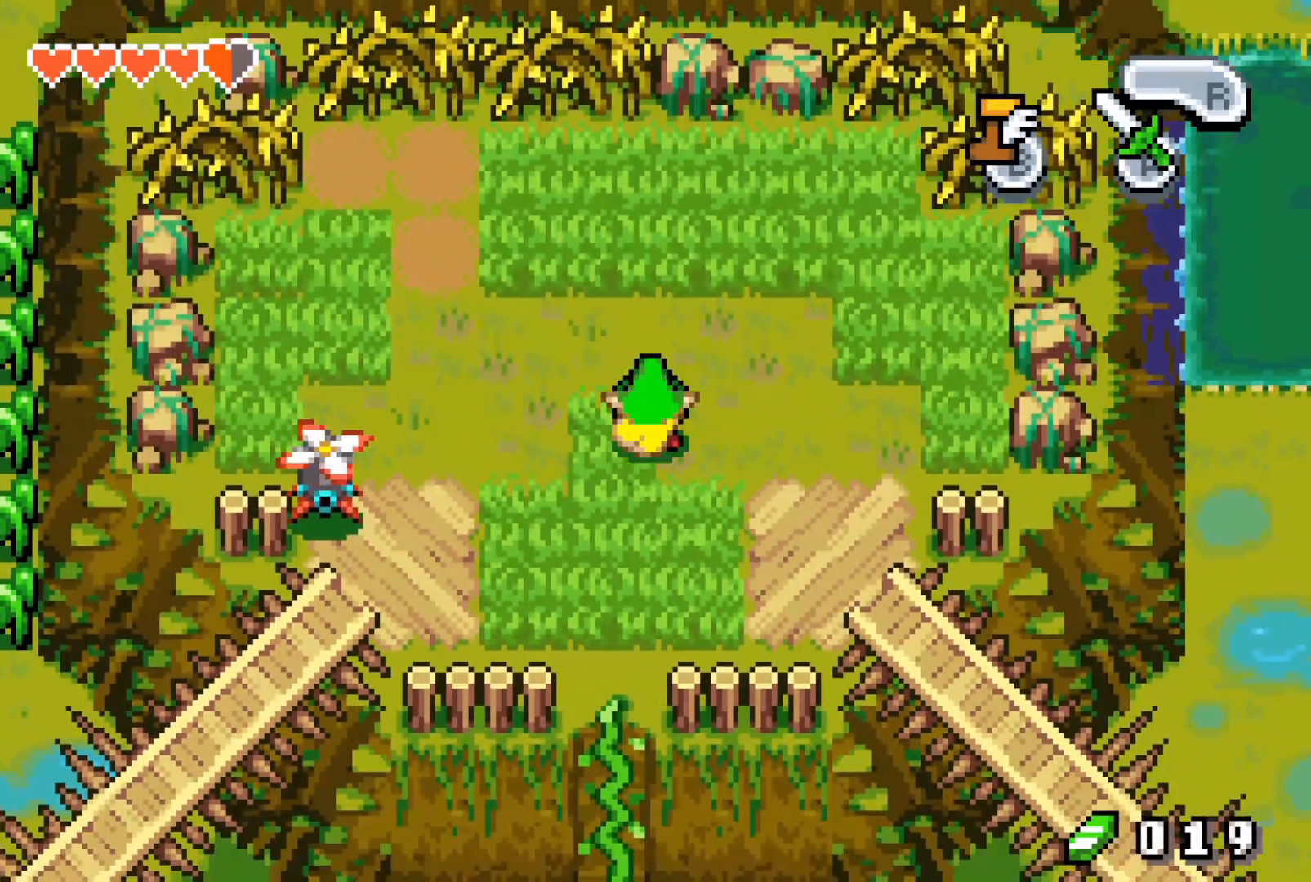
{"buttons": ["DPAD_DOWN", "DPAD_RIGHT"], "events": [[17, "R1", "up"], [500, "DPAD_RIGHT", "down"]]}
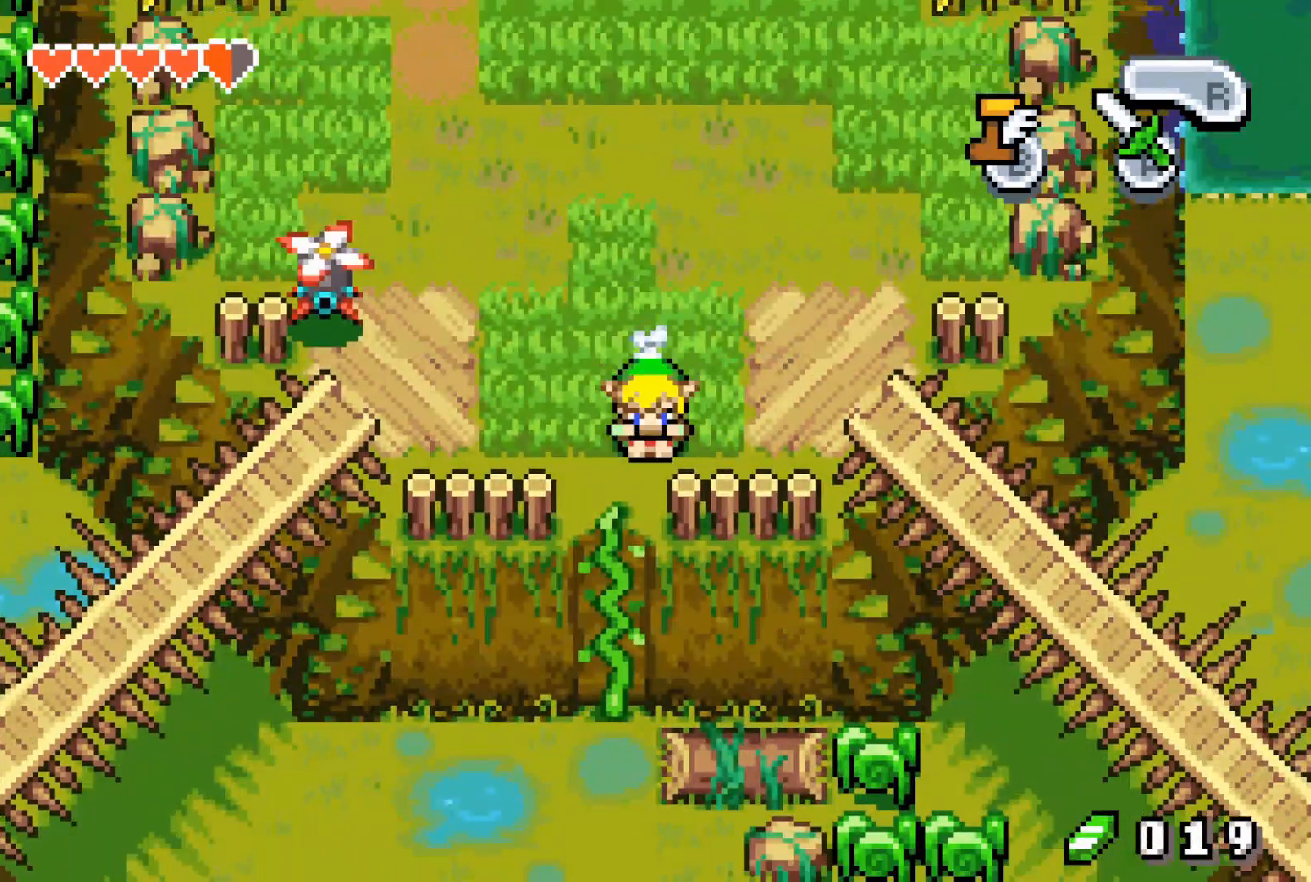
{"buttons": ["DPAD_DOWN", "DPAD_RIGHT"], "events": []}
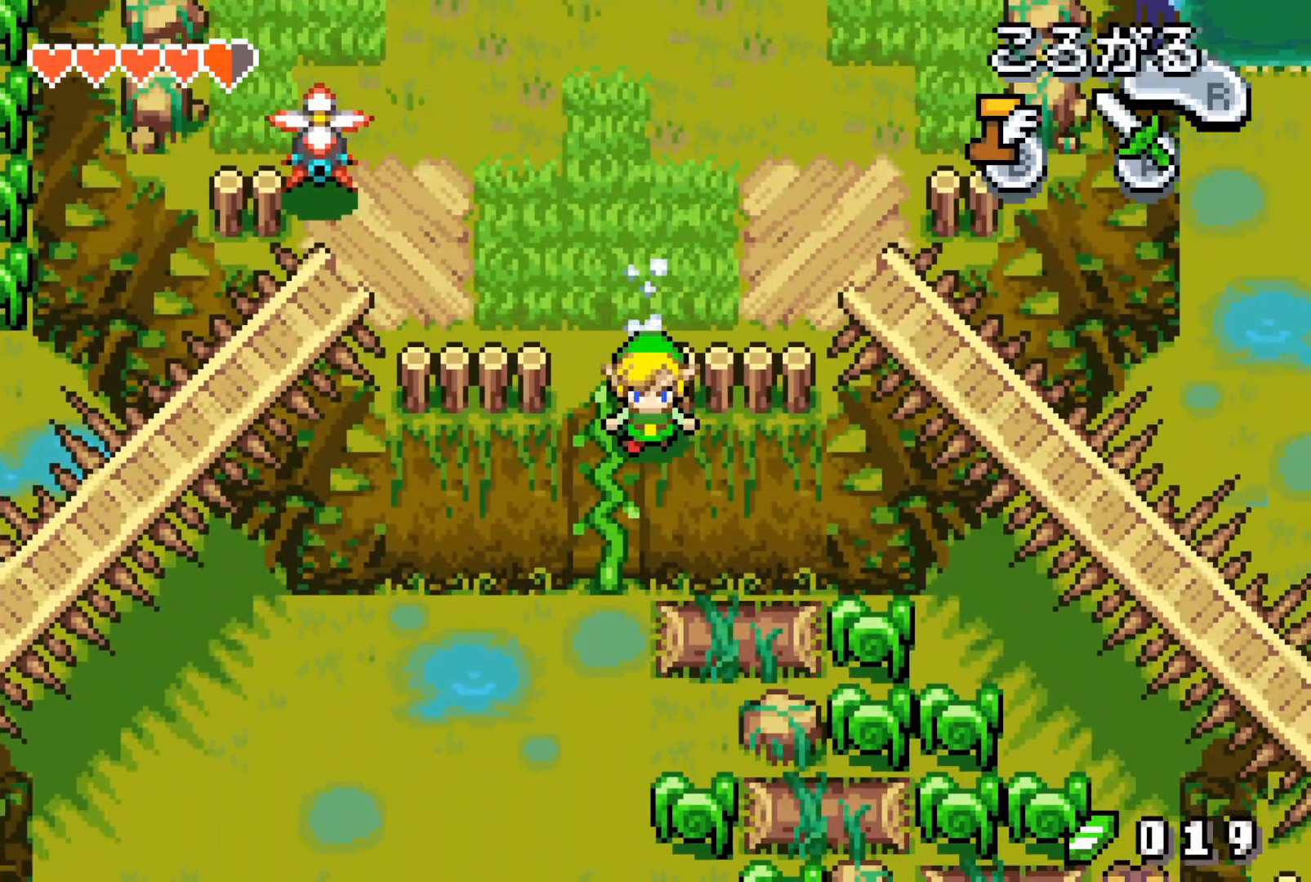
{"buttons": ["DPAD_DOWN", "DPAD_RIGHT"], "events": []}
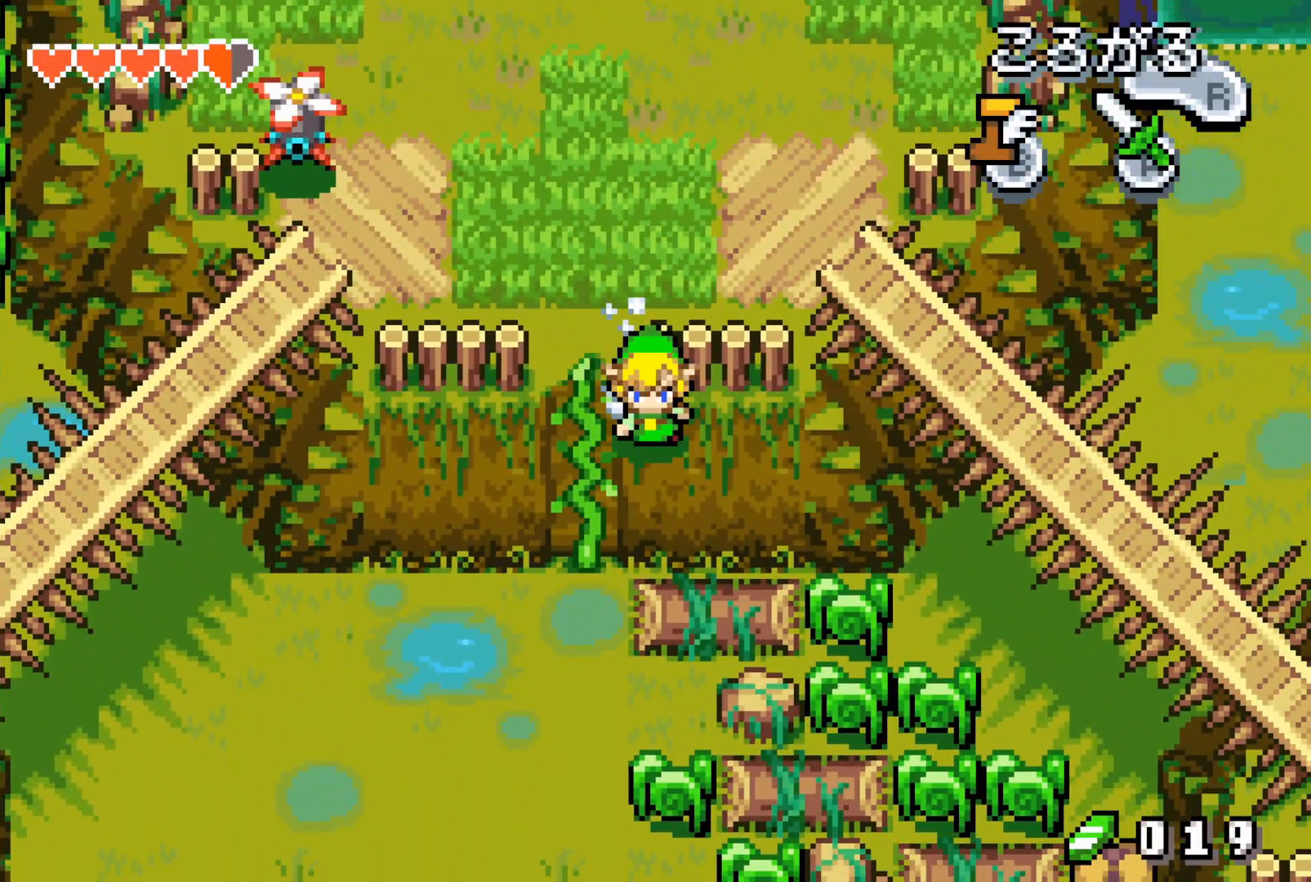
{"buttons": ["DPAD_DOWN", "DPAD_RIGHT"], "events": []}
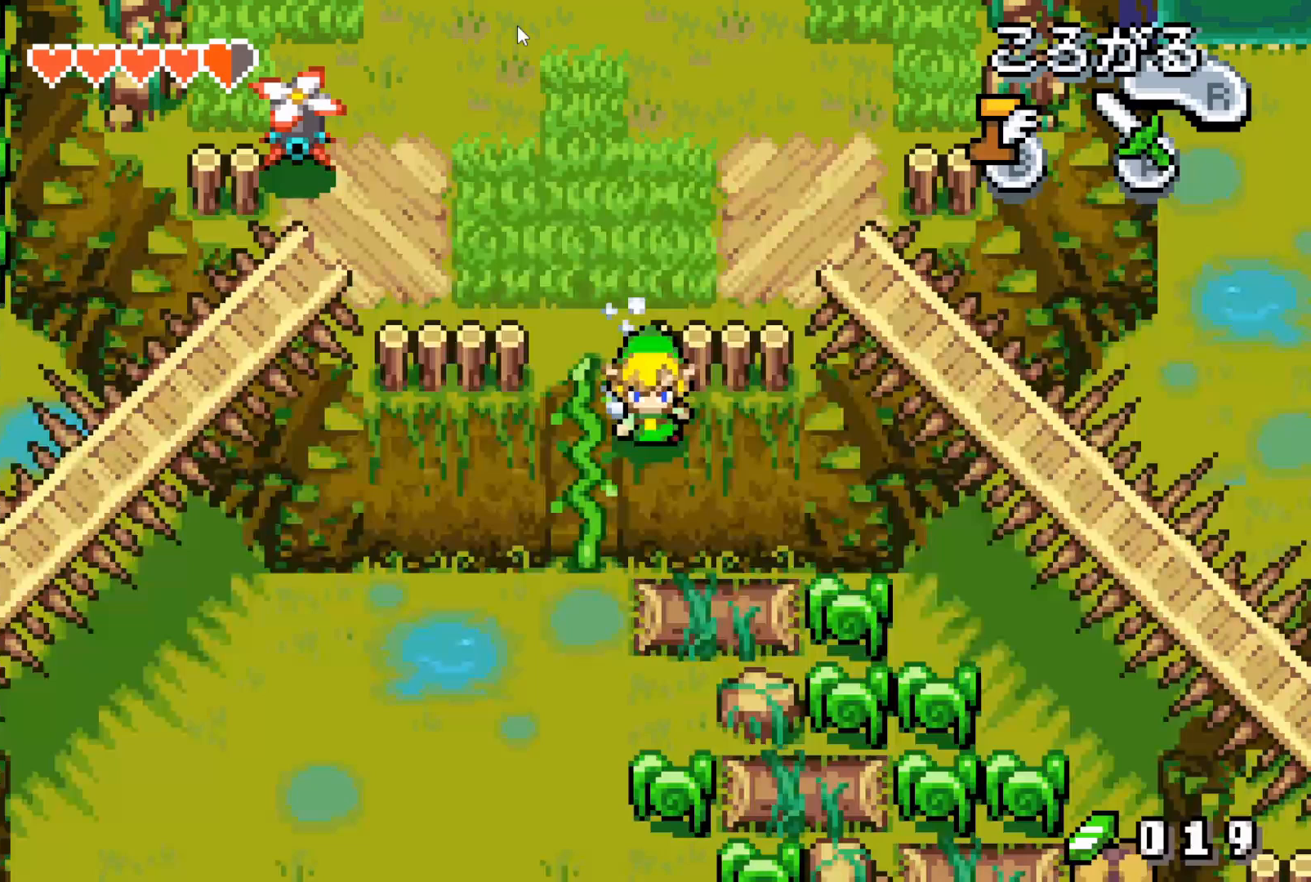
{"buttons": ["DPAD_DOWN", "DPAD_RIGHT"], "events": []}
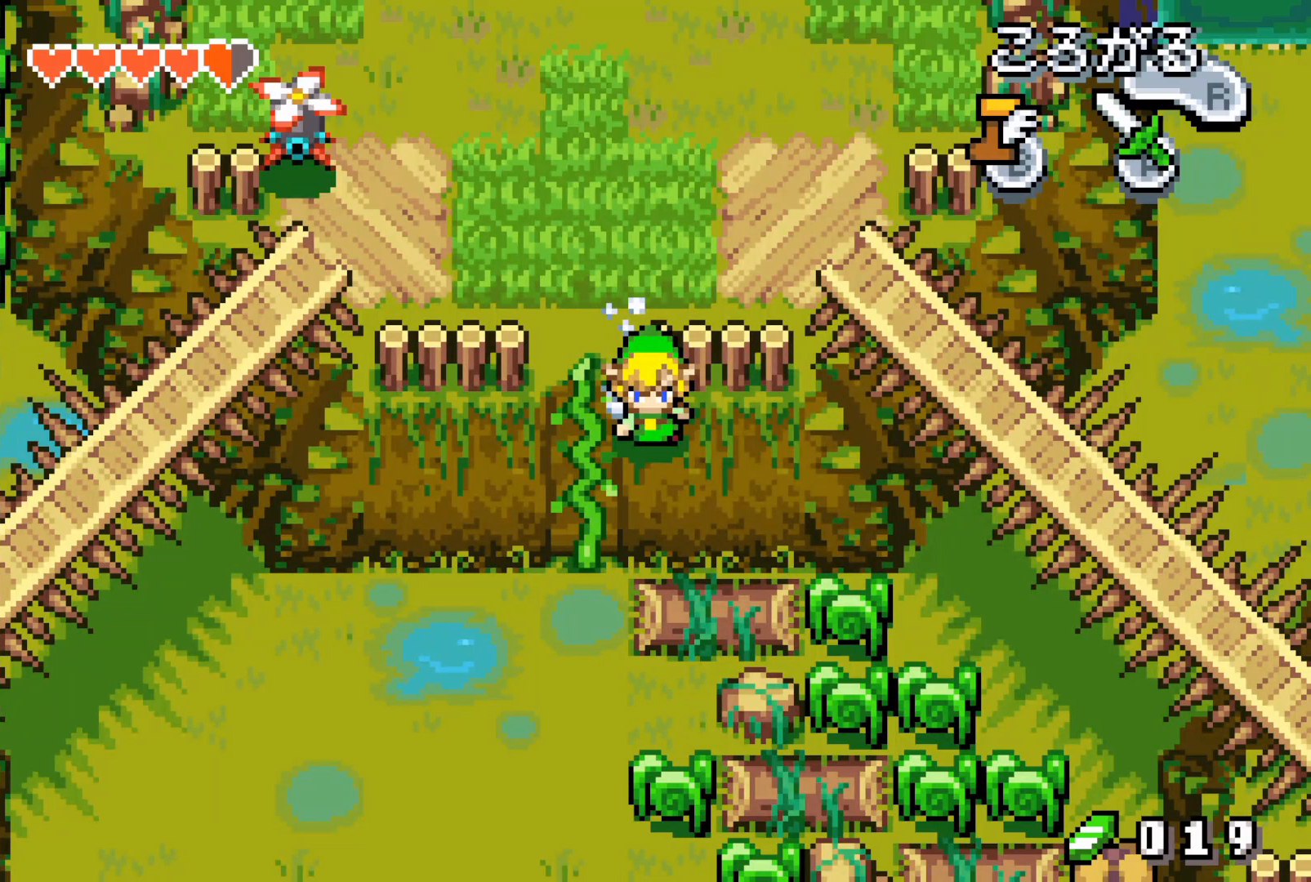
{"buttons": ["DPAD_DOWN", "DPAD_RIGHT"], "events": []}
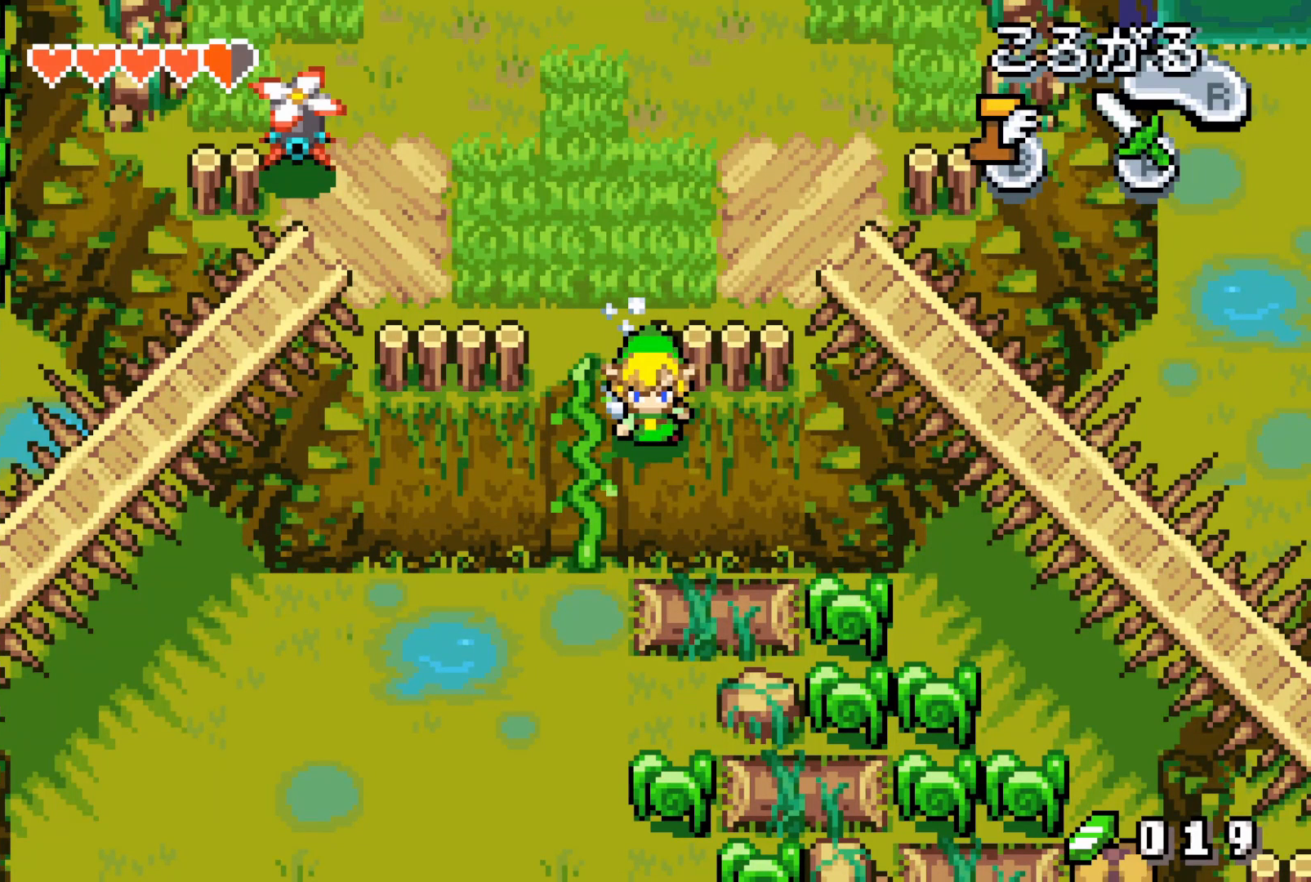
{"buttons": ["DPAD_DOWN", "DPAD_RIGHT"], "events": []}
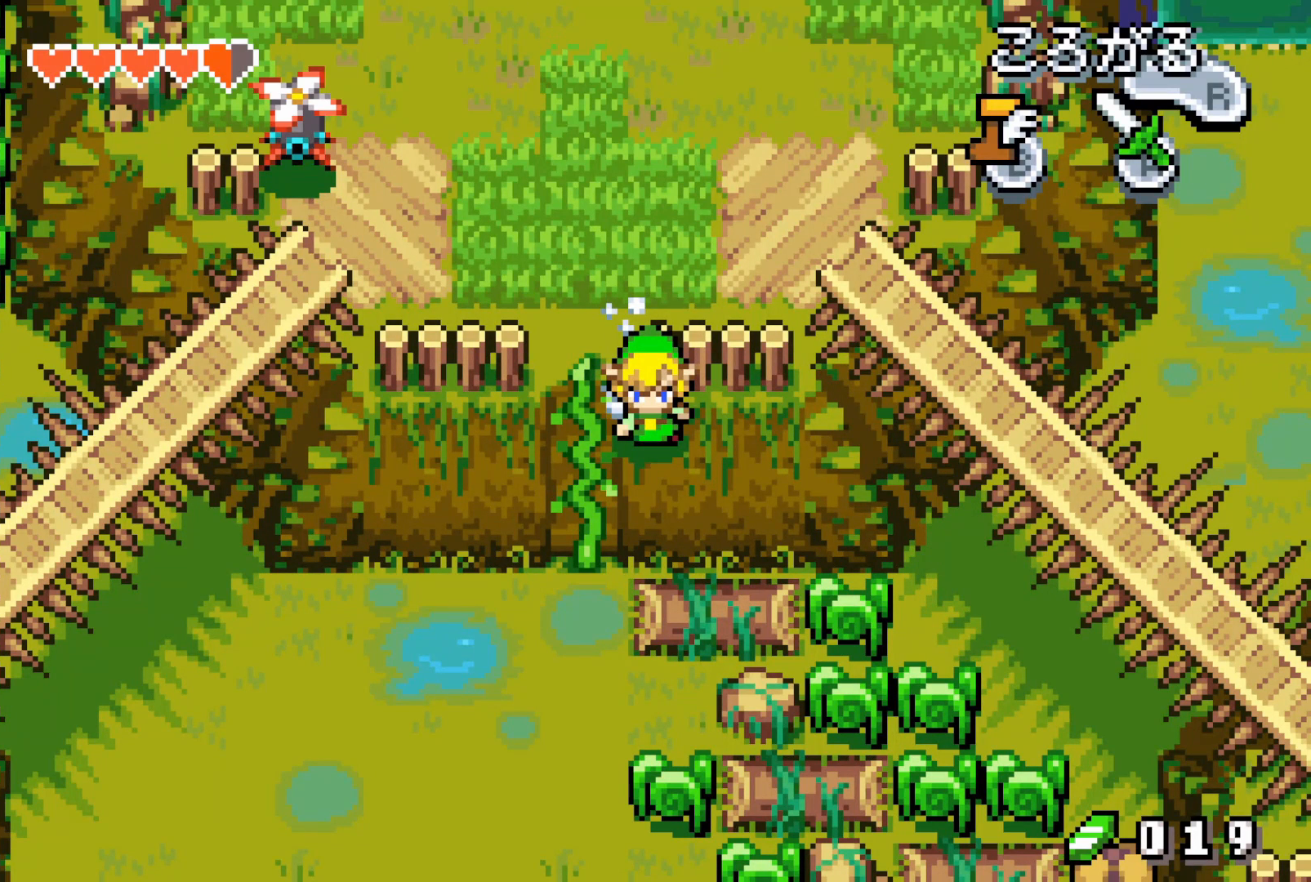
{"buttons": ["DPAD_DOWN", "DPAD_RIGHT"], "events": []}
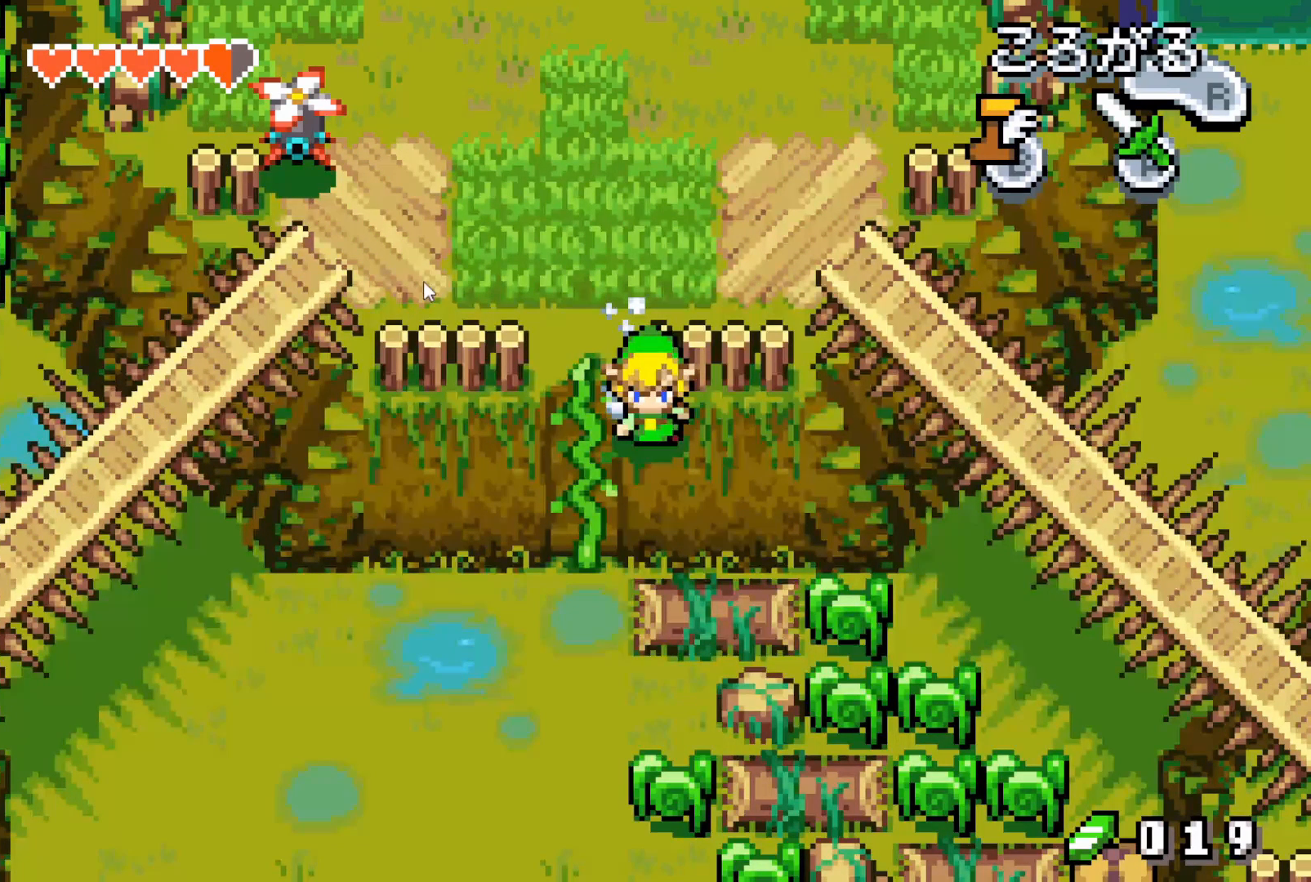
{"buttons": ["DPAD_DOWN", "DPAD_RIGHT"], "events": []}
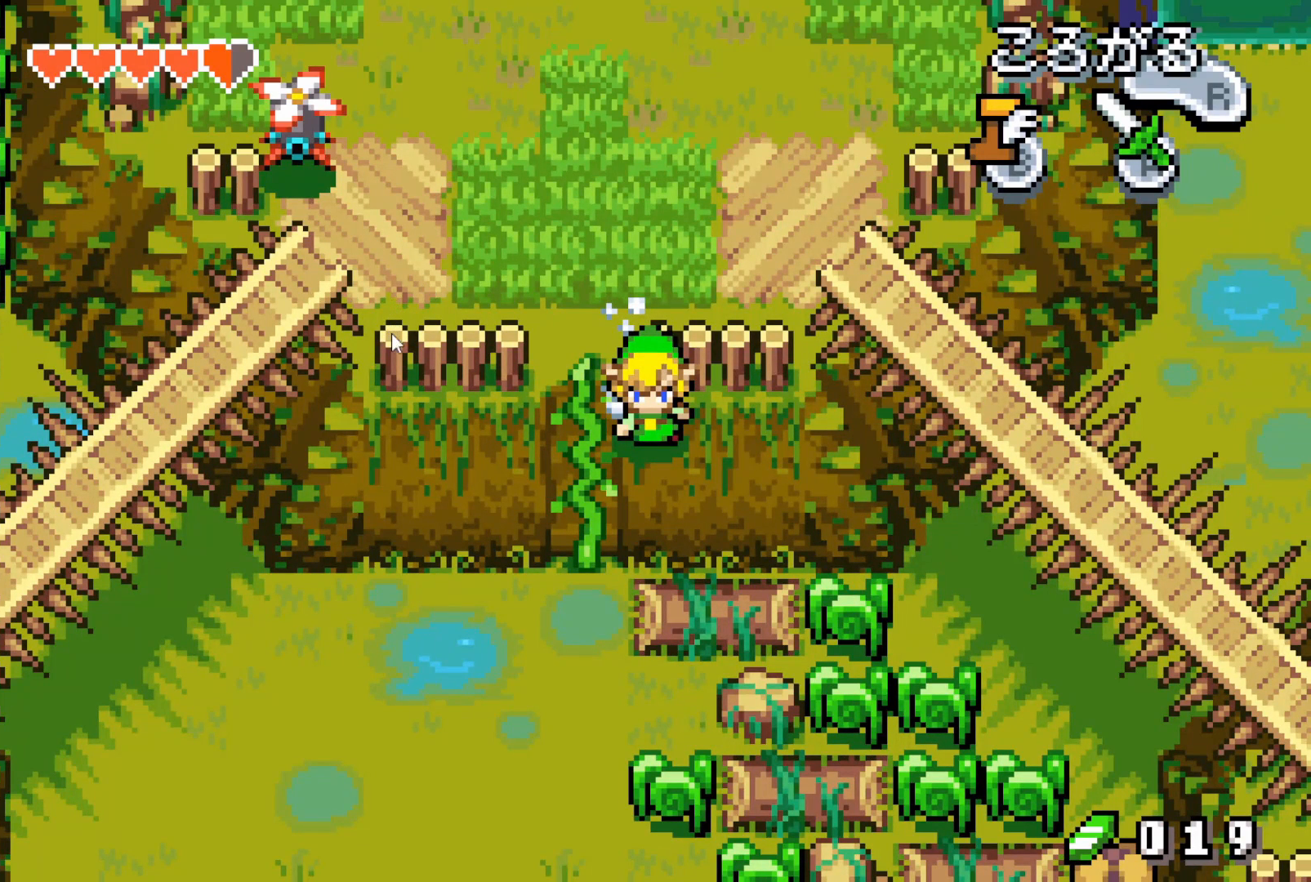
{"buttons": ["DPAD_DOWN", "DPAD_RIGHT"], "events": []}
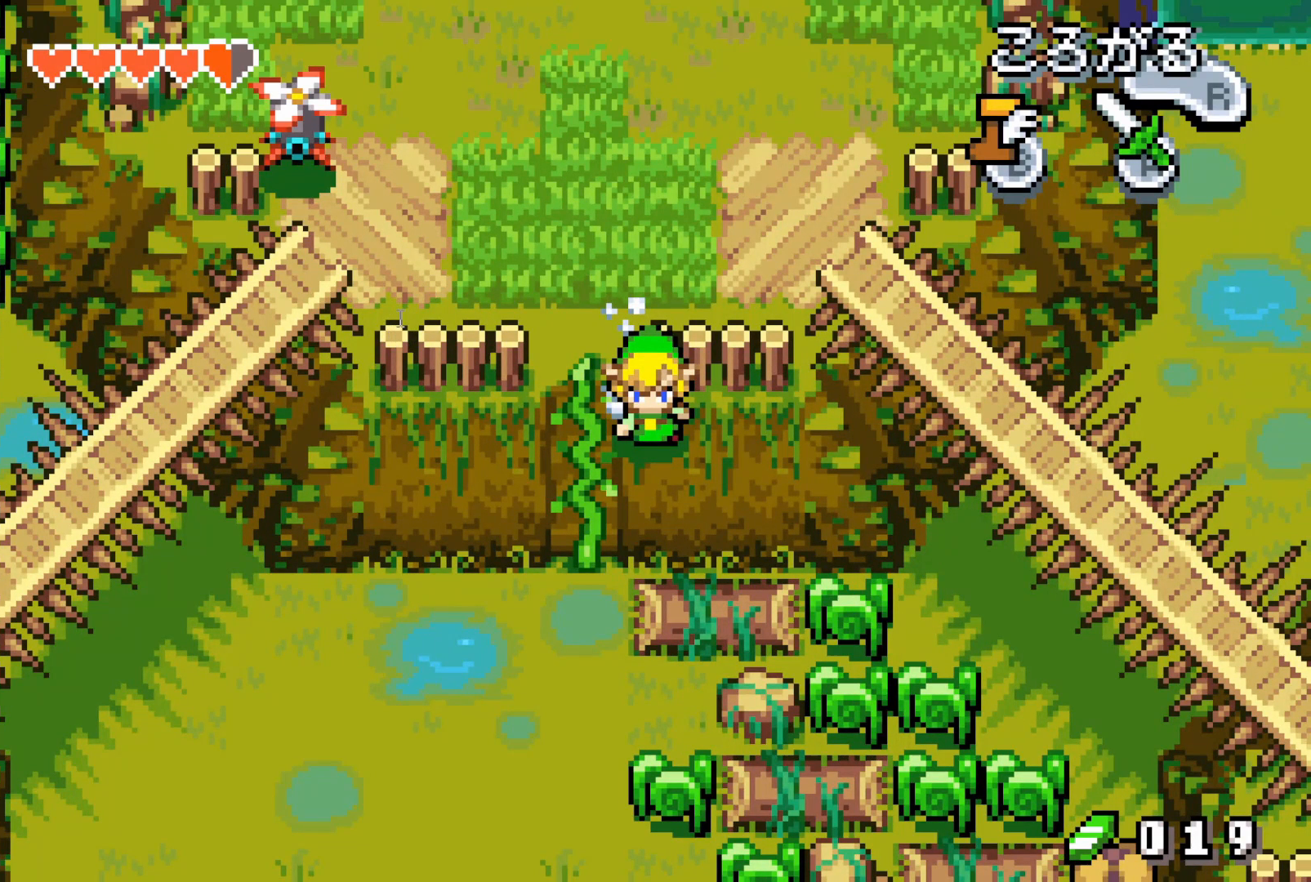
{"buttons": ["DPAD_DOWN", "DPAD_RIGHT"], "events": []}
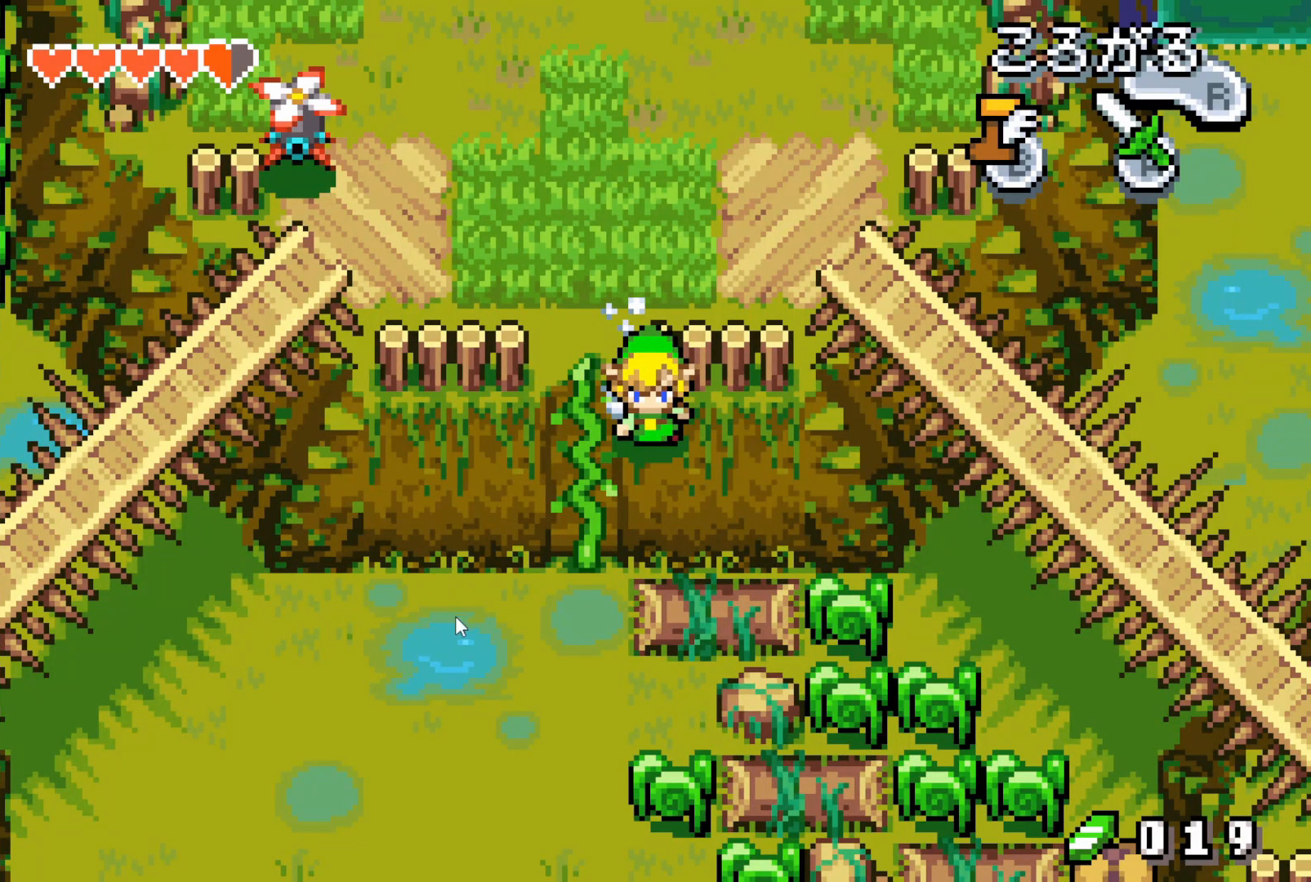
{"buttons": ["DPAD_DOWN", "DPAD_RIGHT"], "events": []}